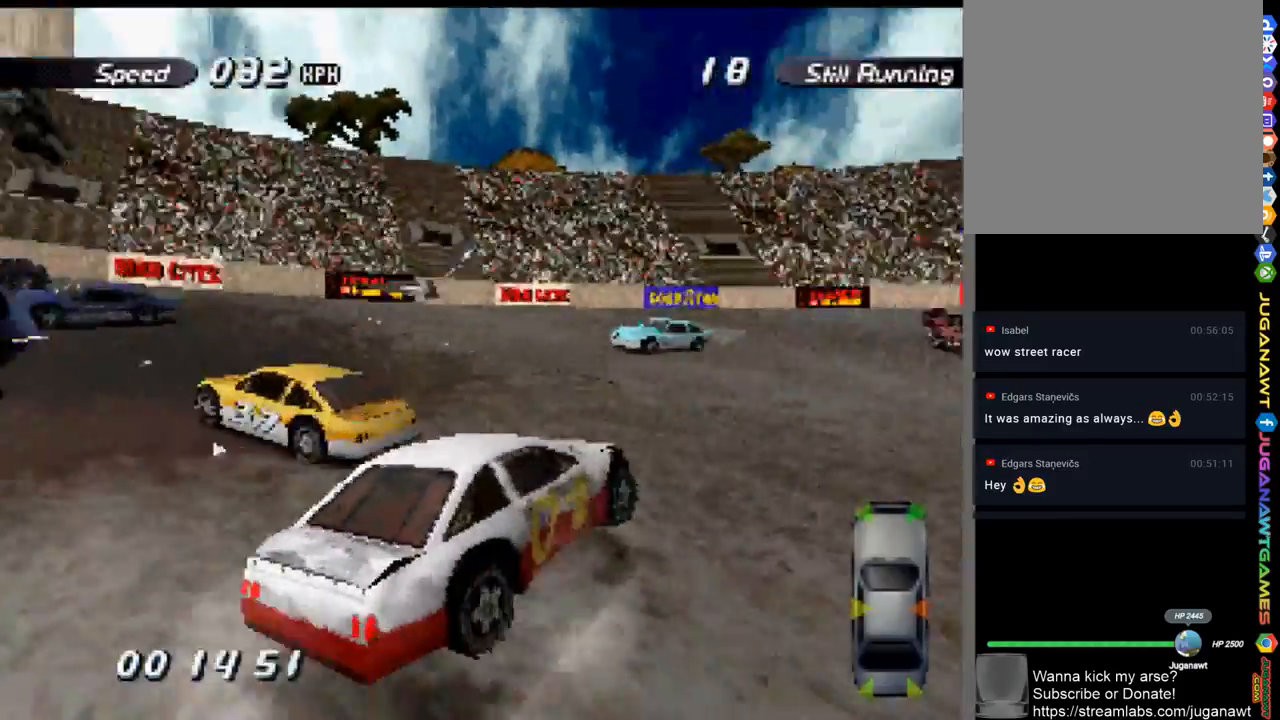
Gameplay with a controller (Xbox layout); each line is a JSON object with the inputs held at the frame after it. "events" lists button and stick changes between this image and that frame as [ms after this image, input, new state], when the widget could be followed in between.
{"buttons": ["A", "DPAD_RIGHT"], "left_stick": "center", "right_stick": "center", "events": [[100, "DPAD_LEFT", "up"], [500, "DPAD_RIGHT", "down"]]}
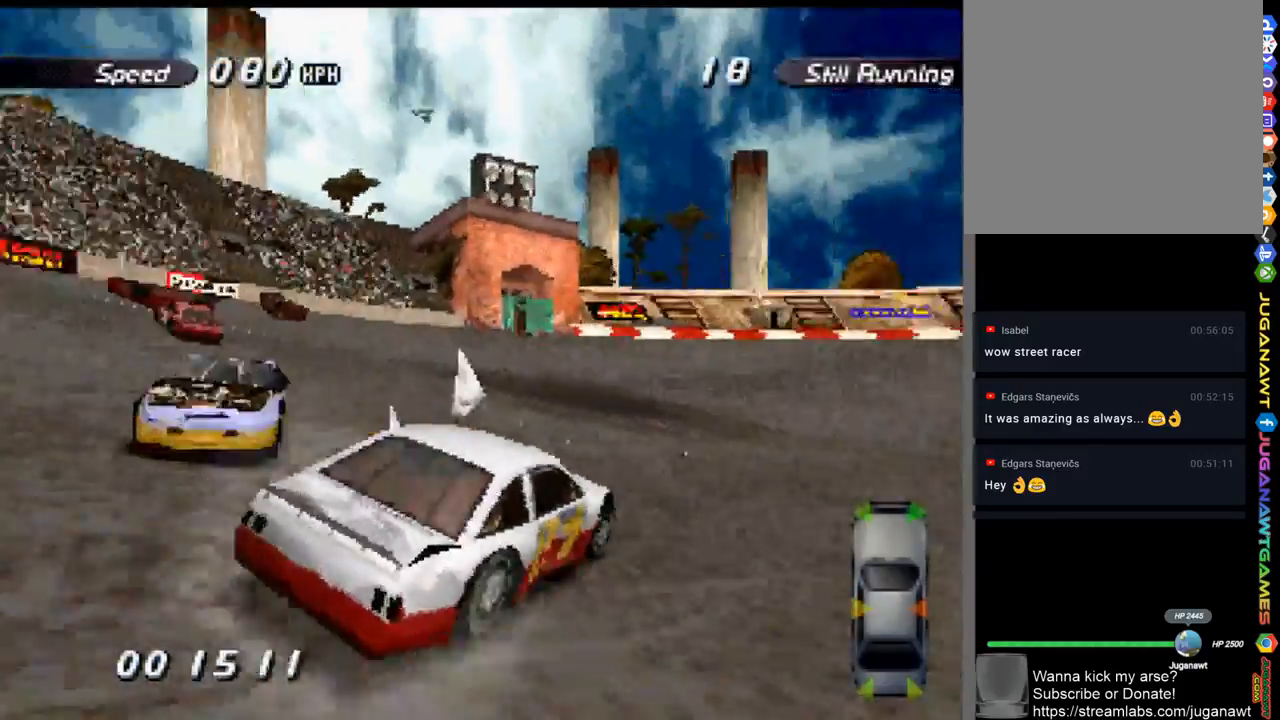
{"buttons": ["A", "DPAD_RIGHT"], "left_stick": "center", "right_stick": "center", "events": [[133, "DPAD_RIGHT", "up"], [300, "DPAD_RIGHT", "down"]]}
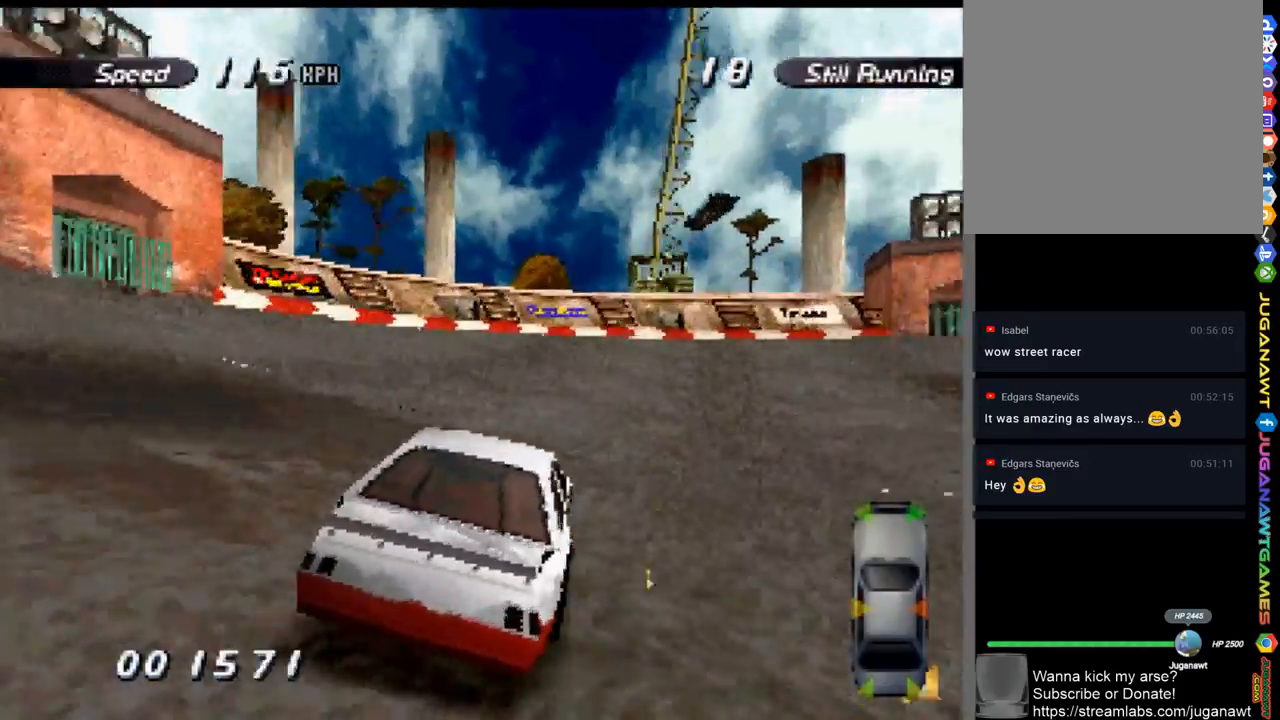
{"buttons": ["X", "DPAD_RIGHT"], "left_stick": "center", "right_stick": "center", "events": [[417, "X", "down"], [433, "A", "up"]]}
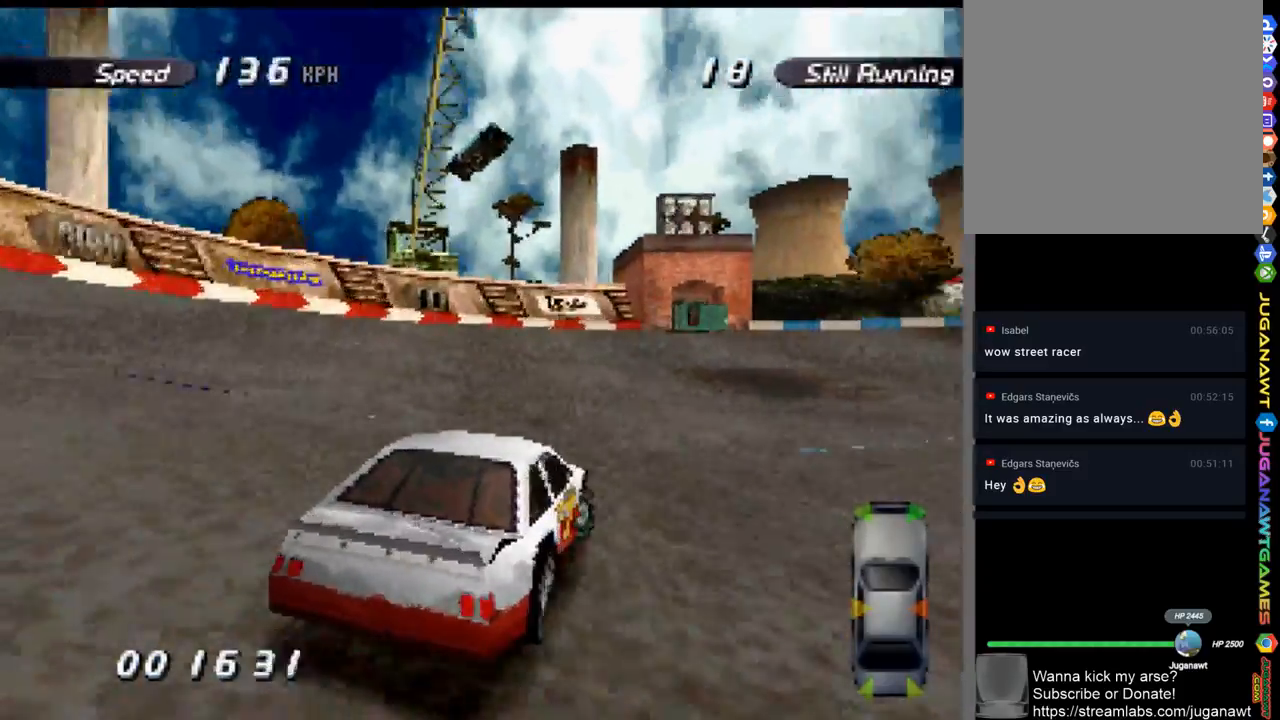
{"buttons": ["A", "DPAD_RIGHT"], "left_stick": "center", "right_stick": "center", "events": [[100, "X", "up"], [267, "A", "down"]]}
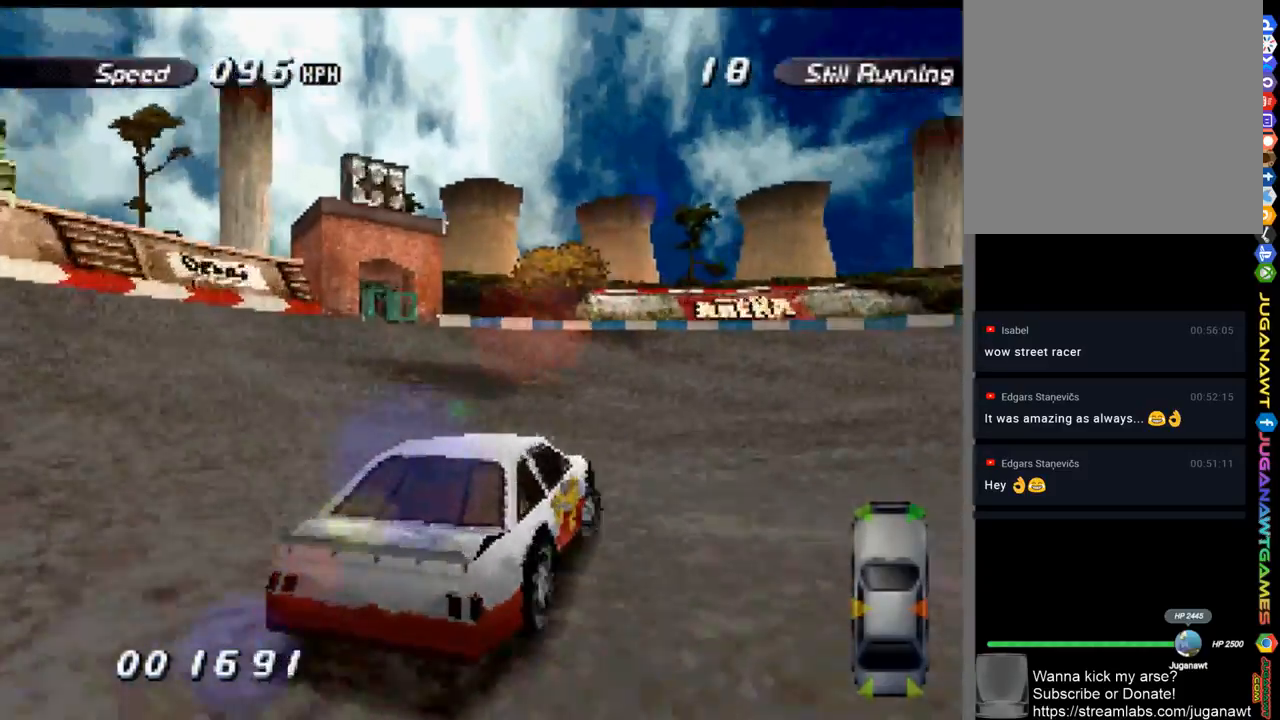
{"buttons": ["A", "R1", "DPAD_RIGHT"], "left_stick": "center", "right_stick": "center", "events": [[200, "R1", "down"]]}
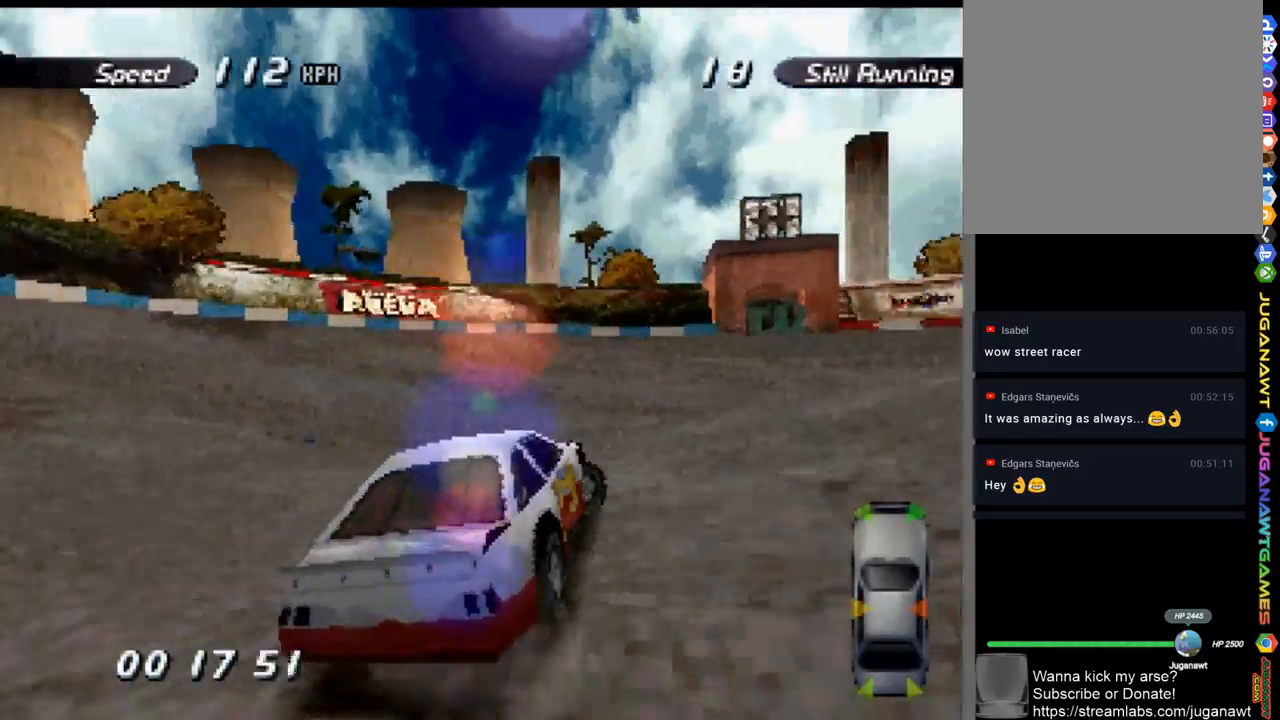
{"buttons": ["X", "DPAD_RIGHT"], "left_stick": "center", "right_stick": "center", "events": [[200, "A", "up"], [400, "R1", "up"], [433, "X", "down"]]}
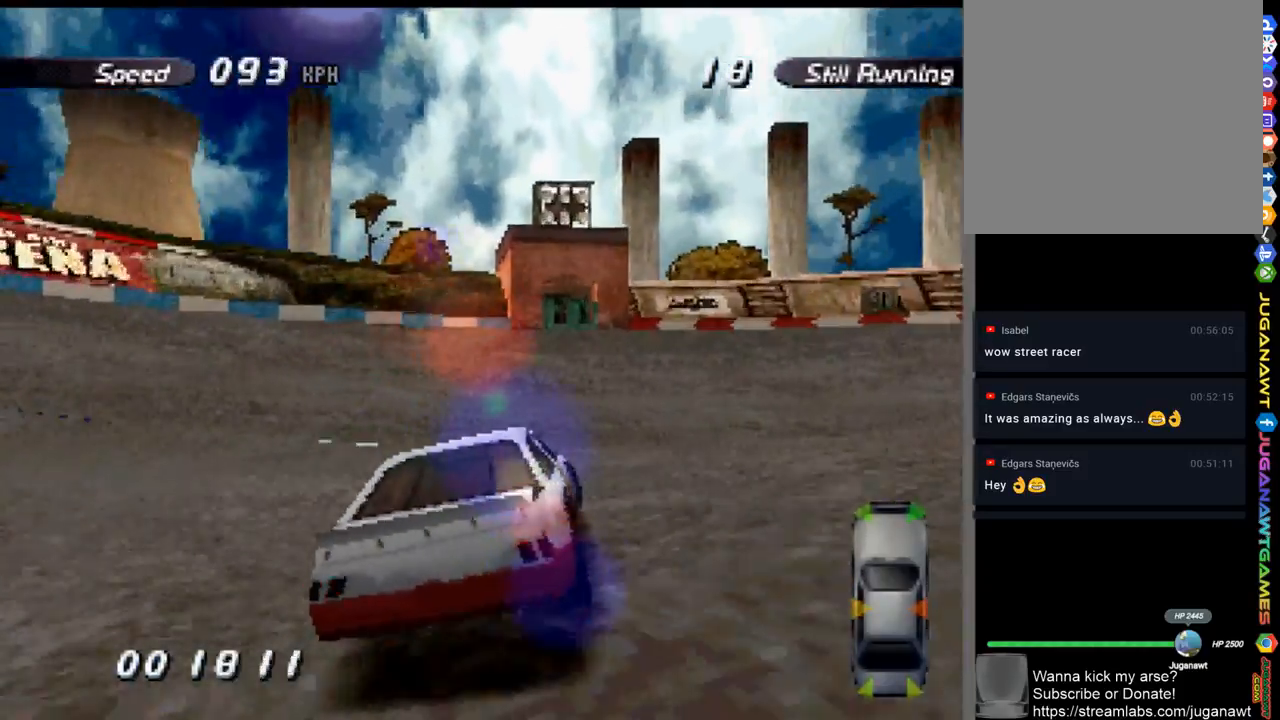
{"buttons": ["DPAD_RIGHT"], "left_stick": "center", "right_stick": "center", "events": [[100, "X", "up"], [267, "X", "down"], [417, "X", "up"]]}
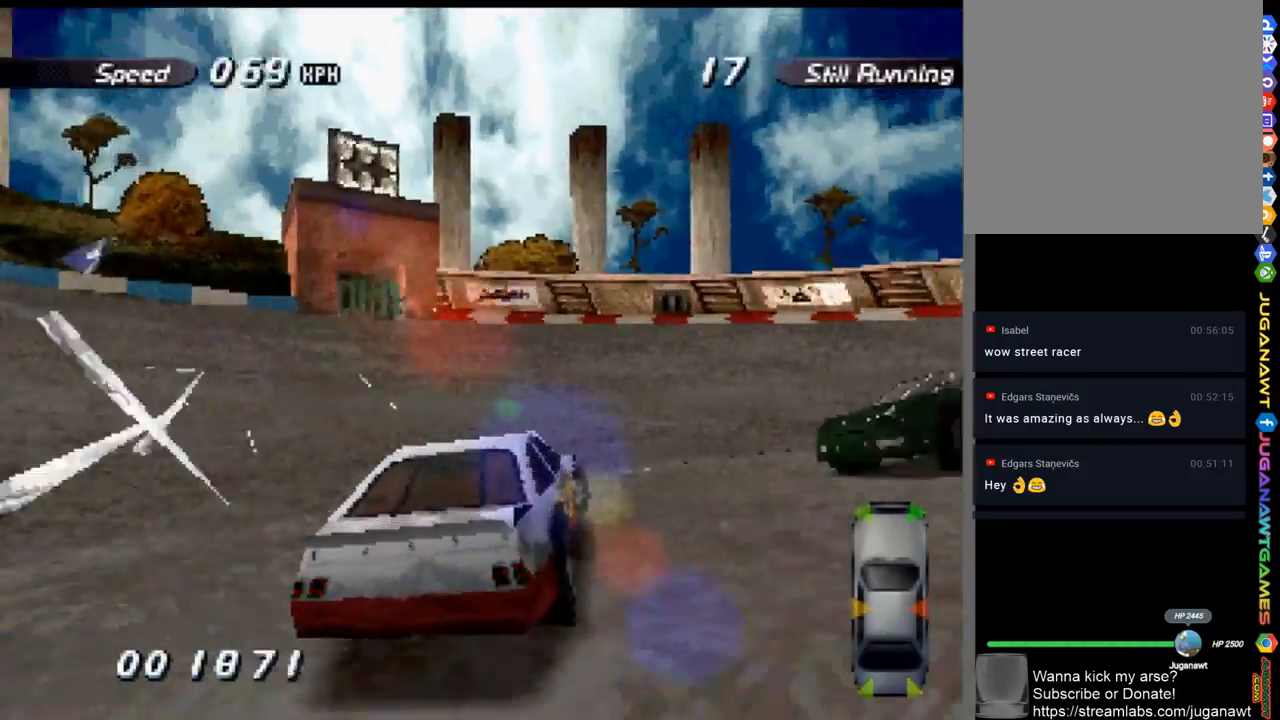
{"buttons": ["A", "DPAD_RIGHT"], "left_stick": "center", "right_stick": "center", "events": [[117, "A", "down"]]}
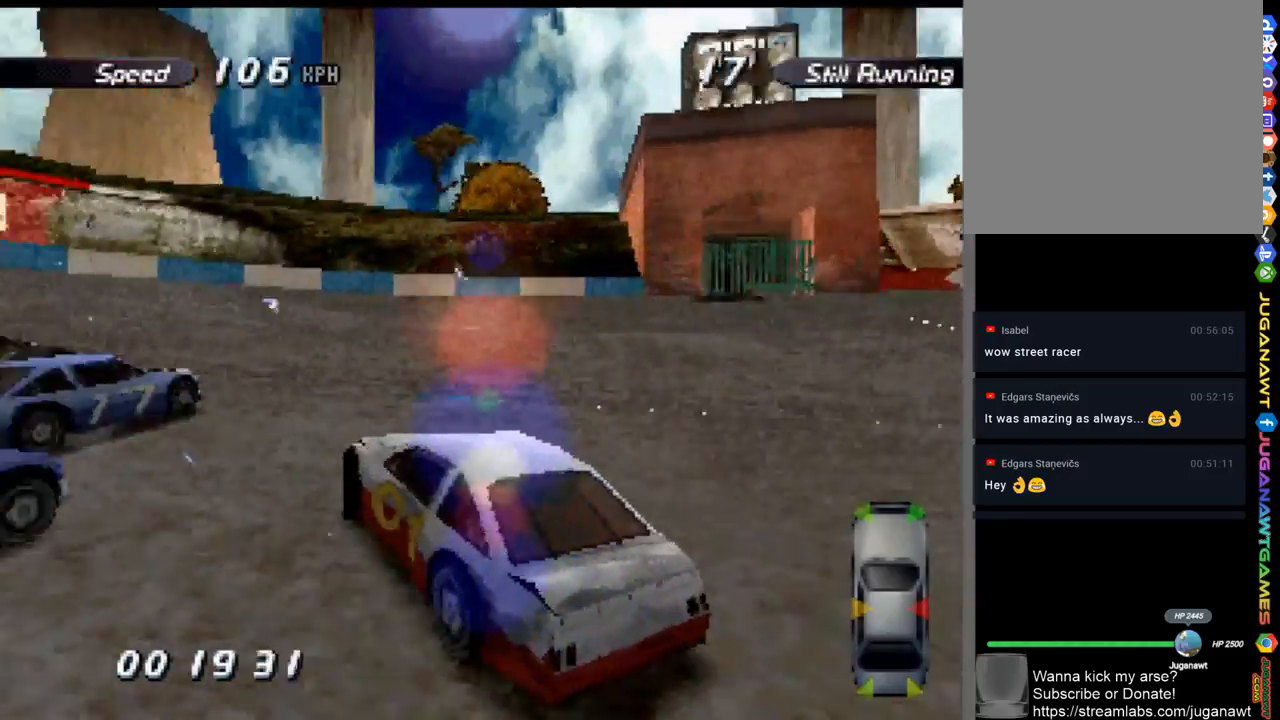
{"buttons": ["A", "DPAD_RIGHT"], "left_stick": "center", "right_stick": "center", "events": [[200, "A", "up"], [433, "A", "down"]]}
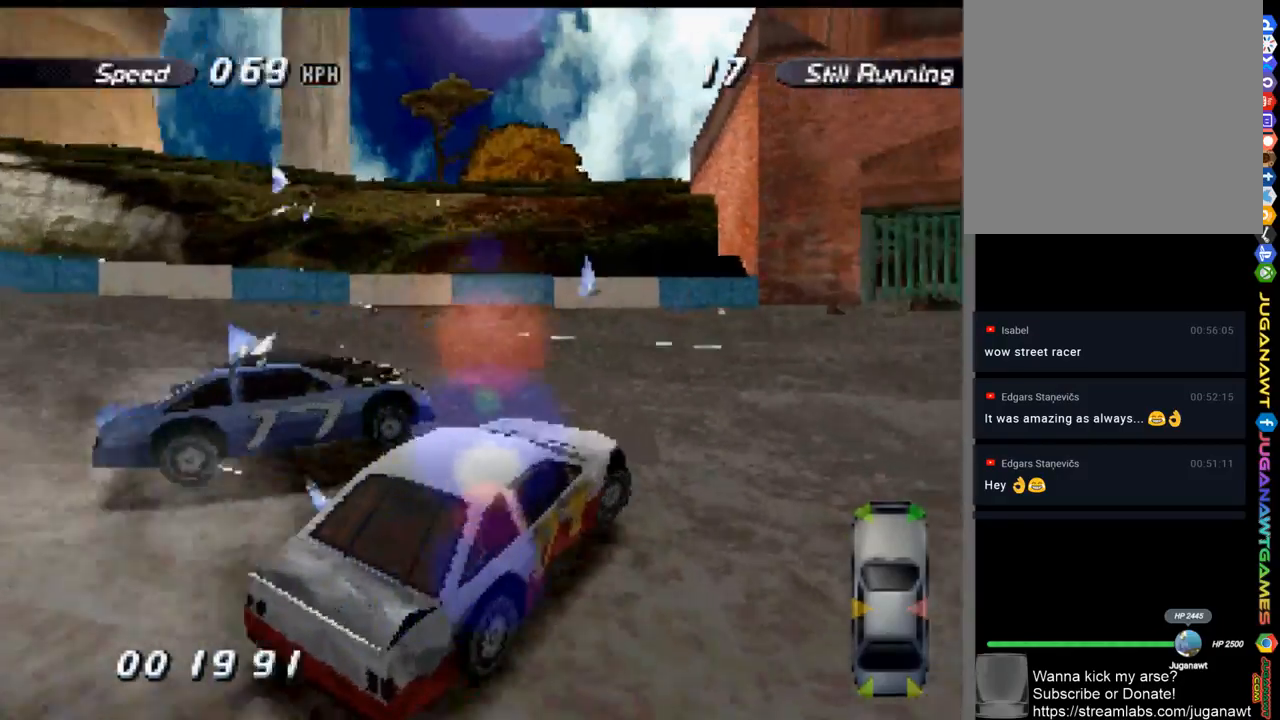
{"buttons": ["A", "DPAD_RIGHT"], "left_stick": "center", "right_stick": "center", "events": [[300, "DPAD_RIGHT", "up"], [433, "DPAD_RIGHT", "down"]]}
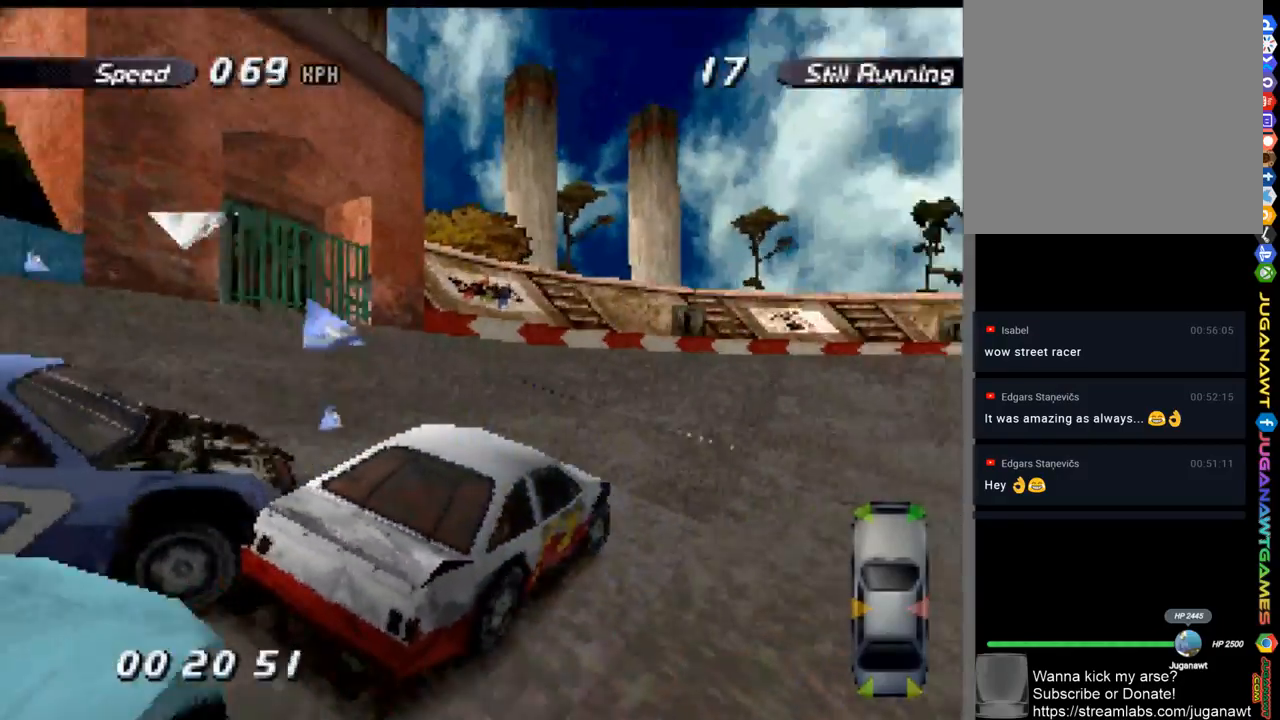
{"buttons": ["A", "DPAD_RIGHT"], "left_stick": "center", "right_stick": "center", "events": []}
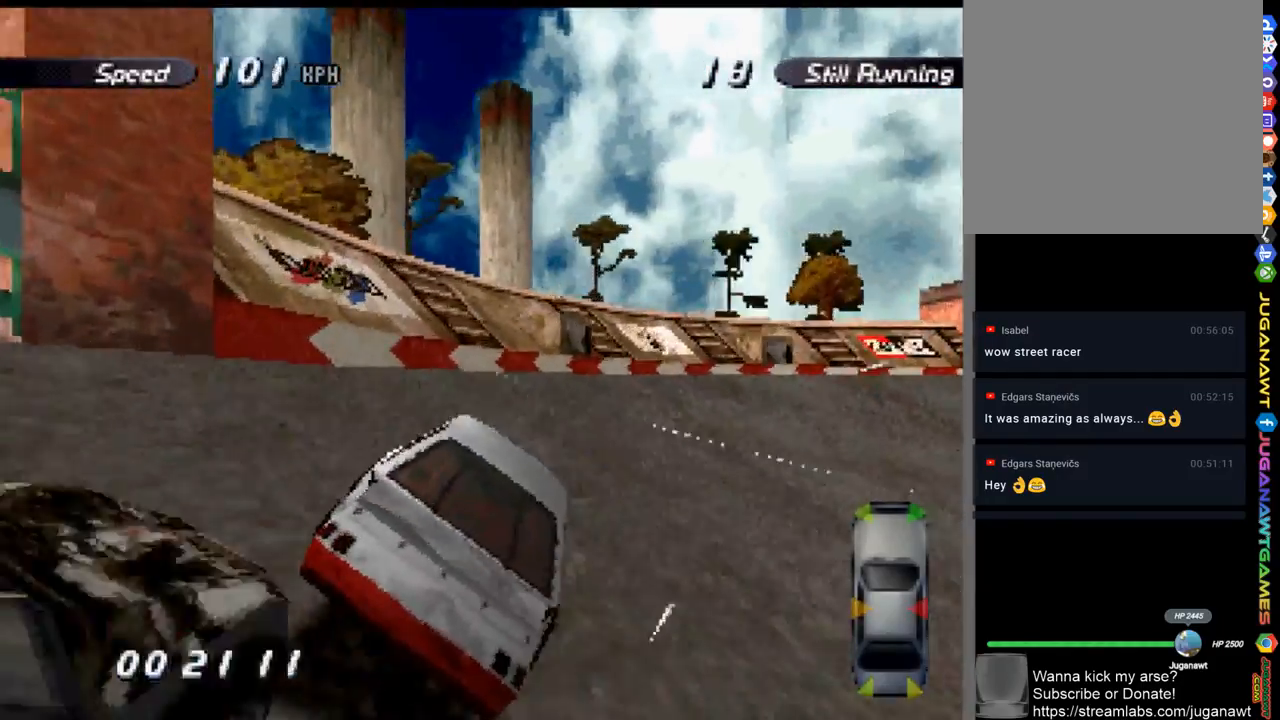
{"buttons": ["A", "DPAD_RIGHT"], "left_stick": "center", "right_stick": "center", "events": []}
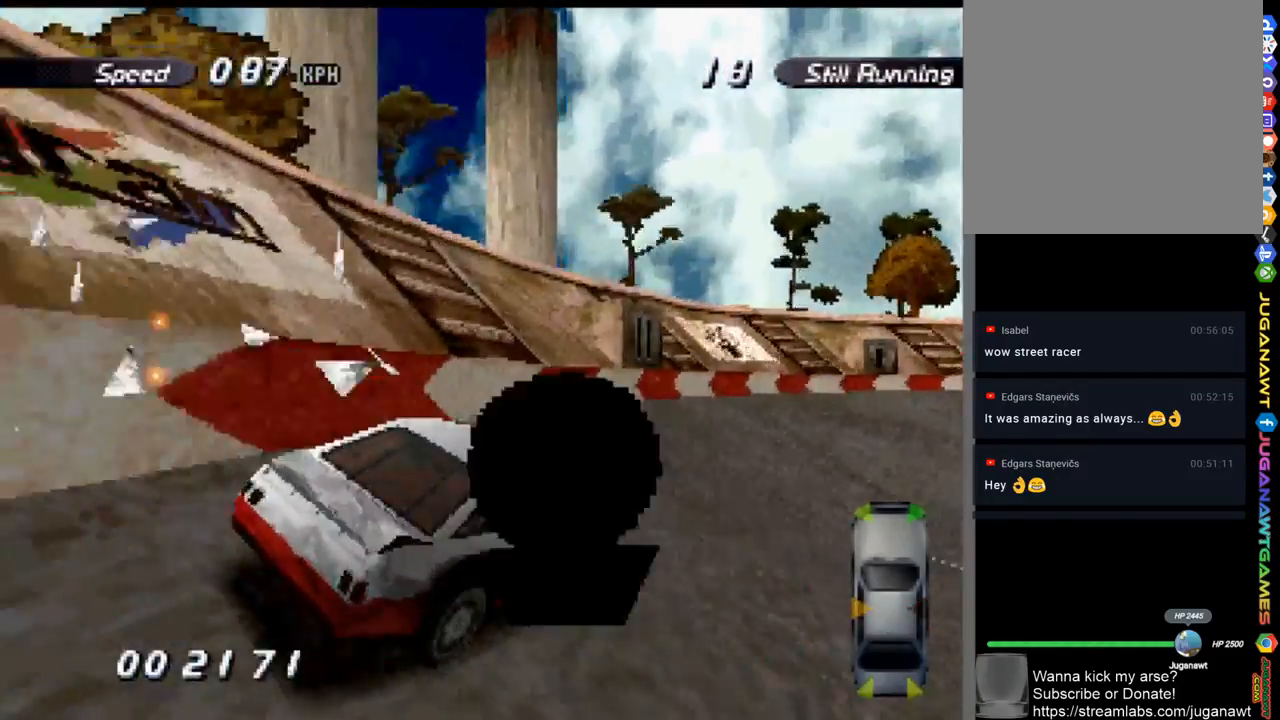
{"buttons": ["A"], "left_stick": "center", "right_stick": "center", "events": [[433, "DPAD_RIGHT", "up"]]}
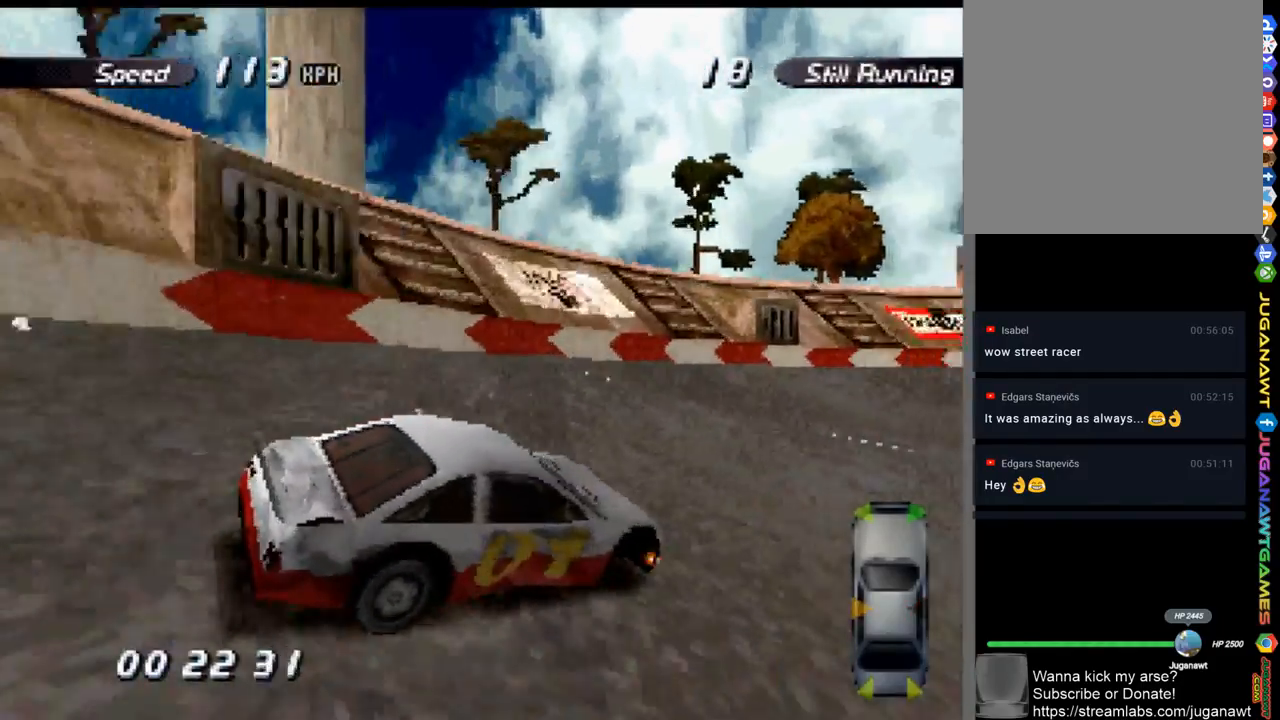
{"buttons": ["A", "DPAD_RIGHT"], "left_stick": "center", "right_stick": "center", "events": [[100, "DPAD_RIGHT", "down"], [200, "DPAD_RIGHT", "up"], [367, "DPAD_RIGHT", "down"]]}
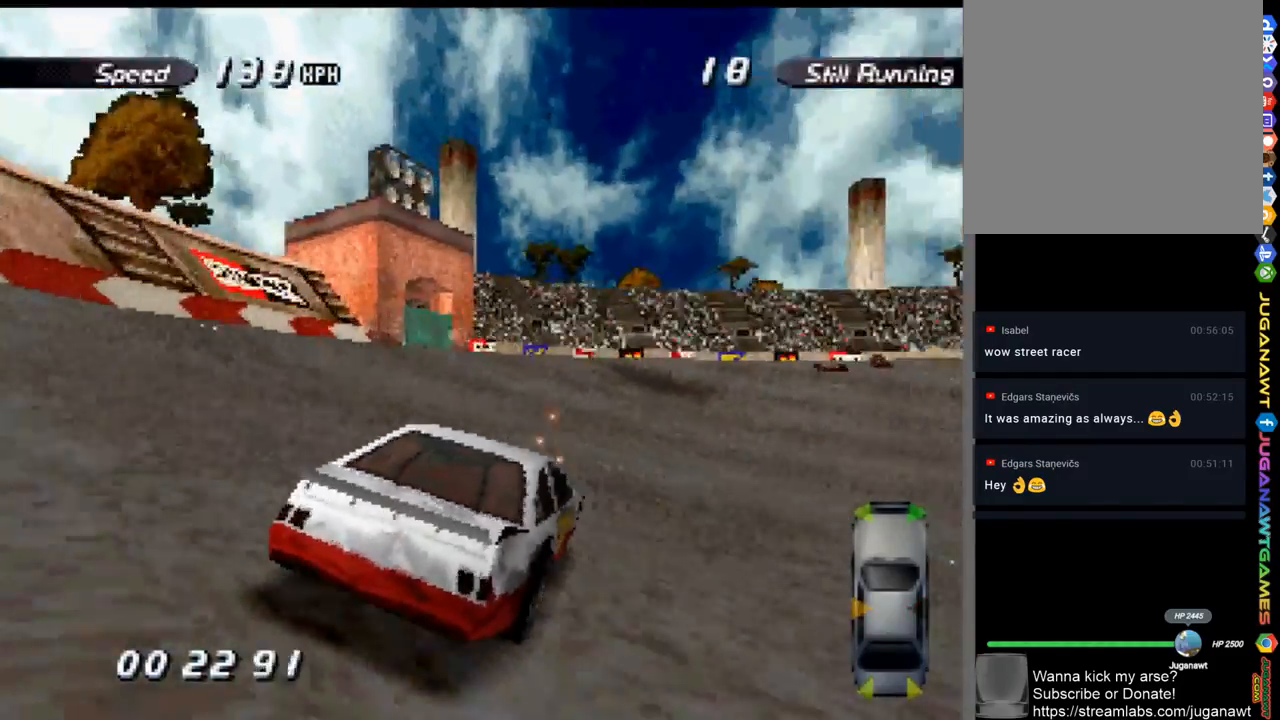
{"buttons": ["A"], "left_stick": "center", "right_stick": "center", "events": [[367, "DPAD_RIGHT", "up"]]}
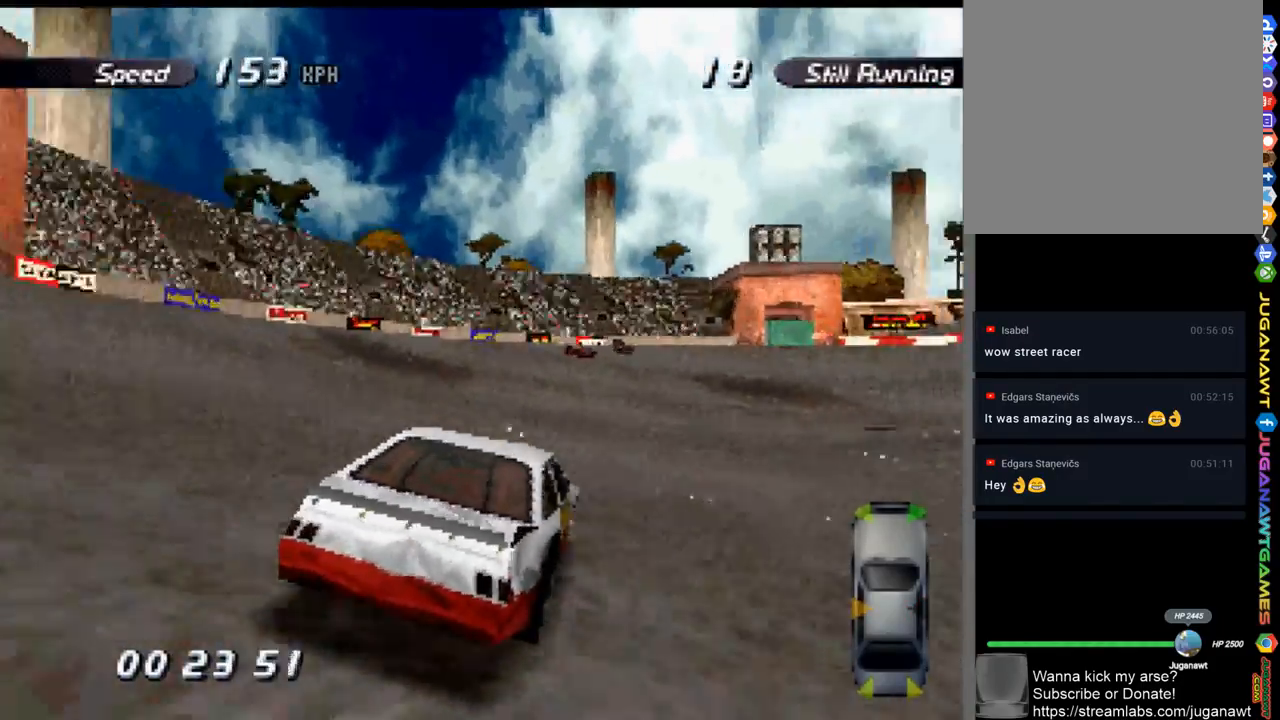
{"buttons": ["A", "DPAD_LEFT"], "left_stick": "center", "right_stick": "center", "events": [[33, "DPAD_RIGHT", "down"], [133, "DPAD_RIGHT", "up"], [267, "DPAD_LEFT", "down"]]}
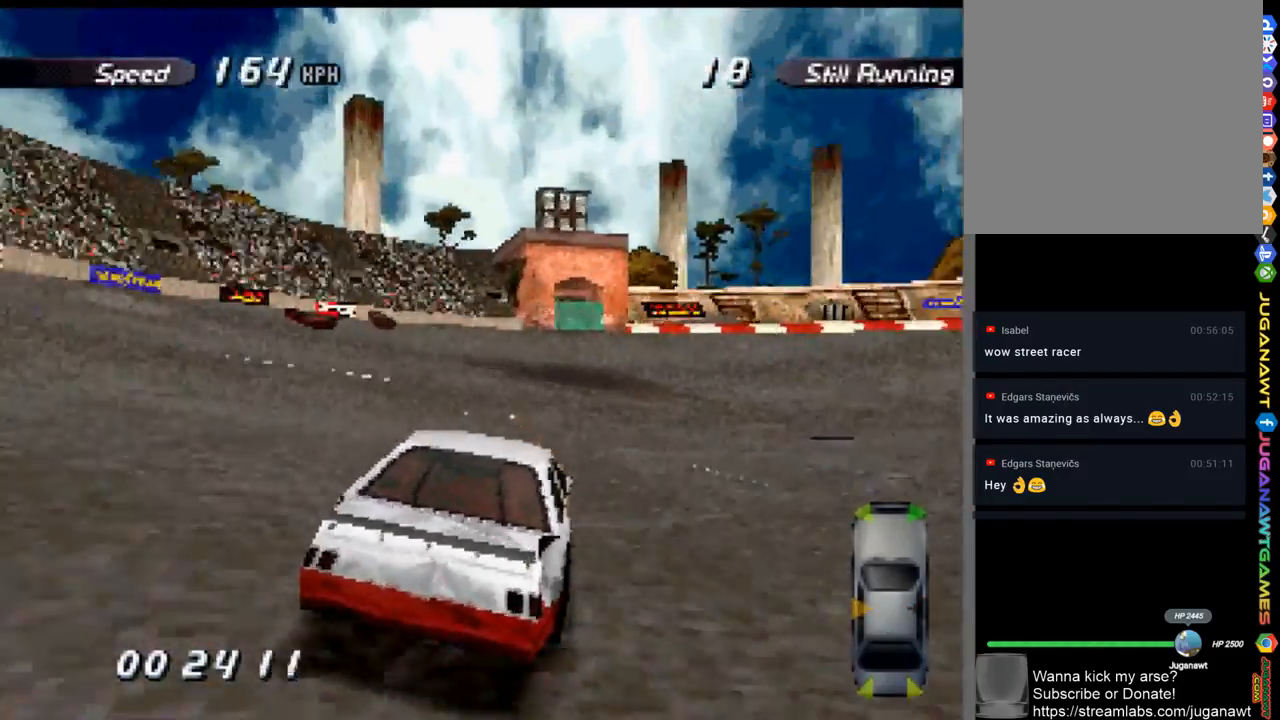
{"buttons": ["X", "DPAD_LEFT"], "left_stick": "center", "right_stick": "center", "events": [[200, "A", "up"], [267, "X", "down"]]}
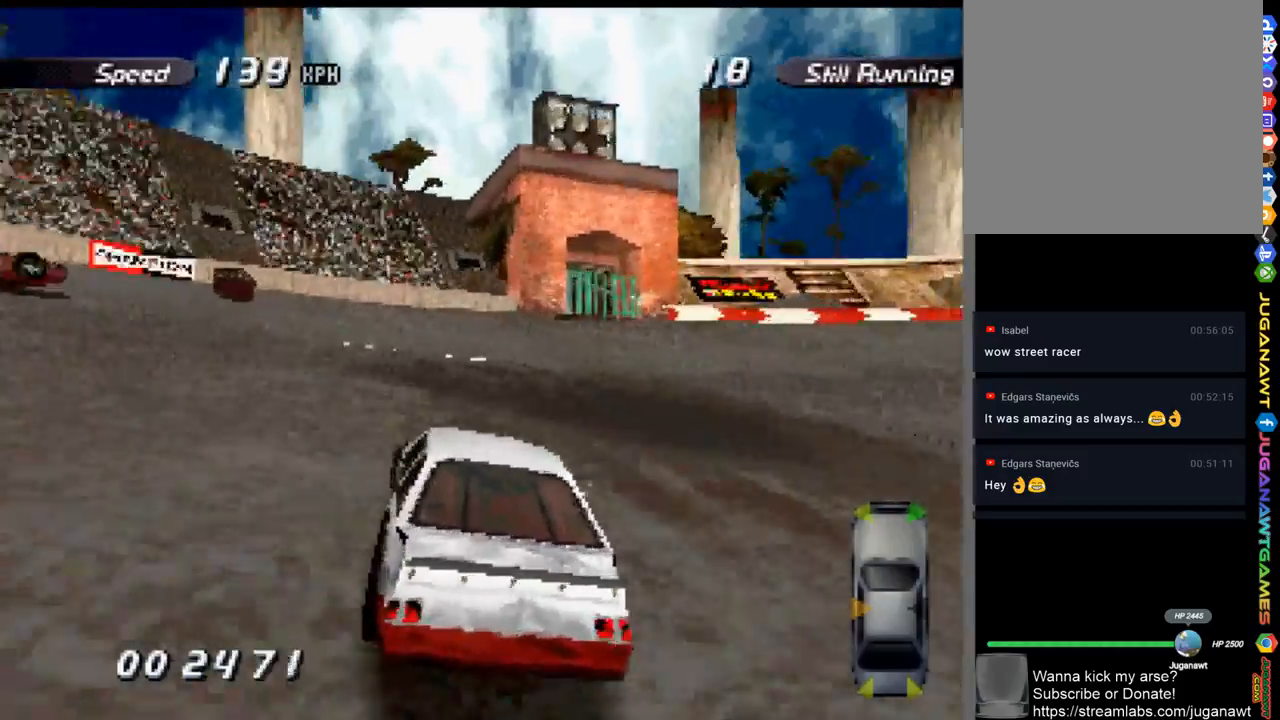
{"buttons": ["X", "DPAD_LEFT"], "left_stick": "center", "right_stick": "center", "events": []}
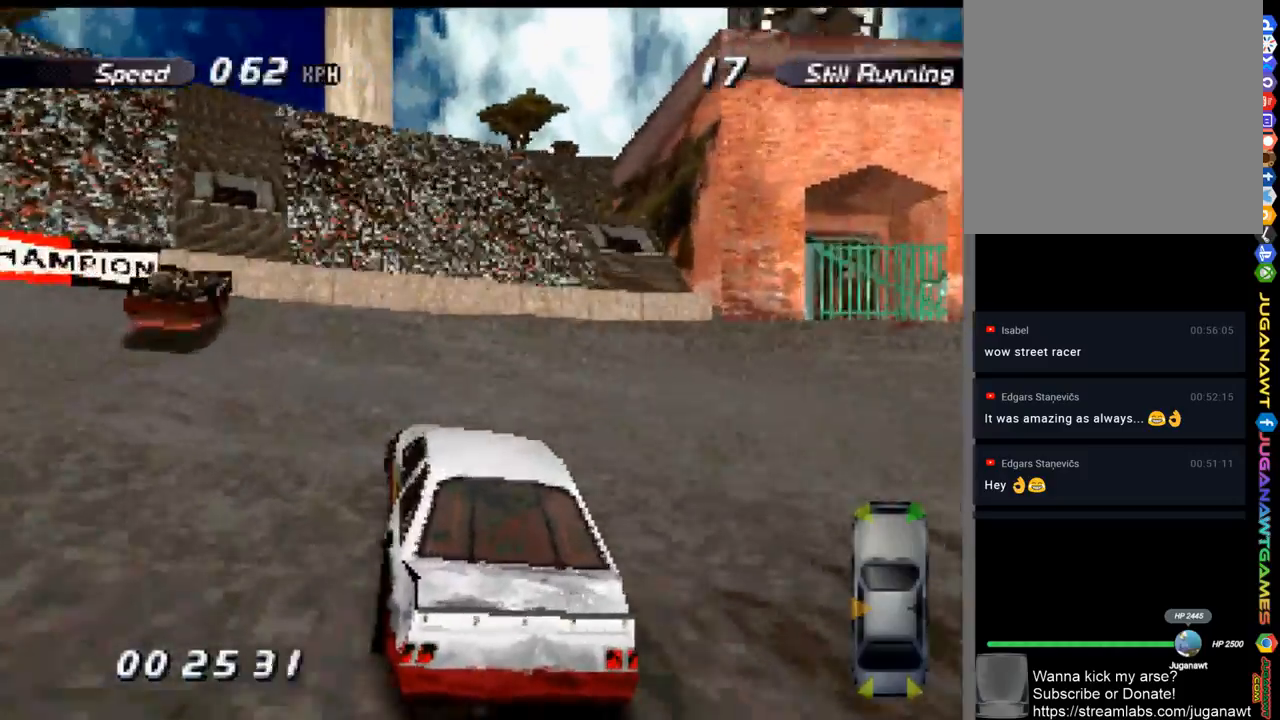
{"buttons": ["A", "DPAD_LEFT"], "left_stick": "center", "right_stick": "center", "events": [[167, "X", "up"], [267, "A", "down"]]}
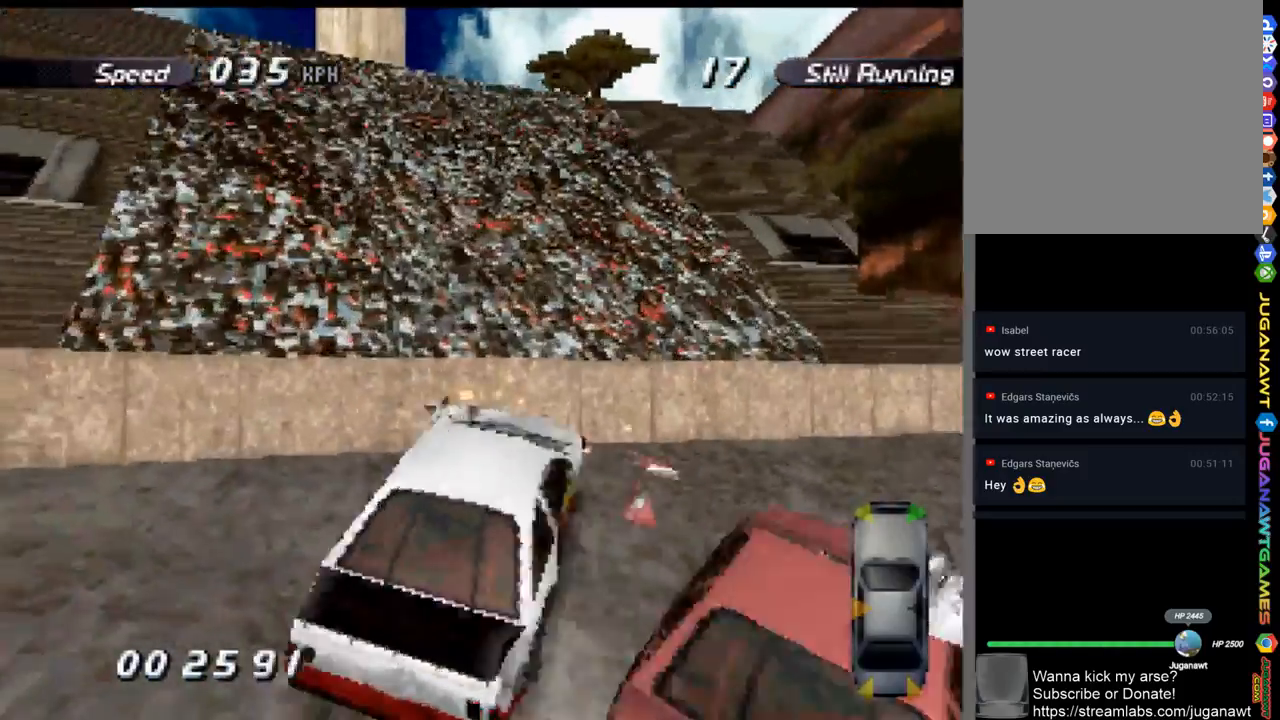
{"buttons": ["A"], "left_stick": "center", "right_stick": "center", "events": [[233, "DPAD_LEFT", "up"]]}
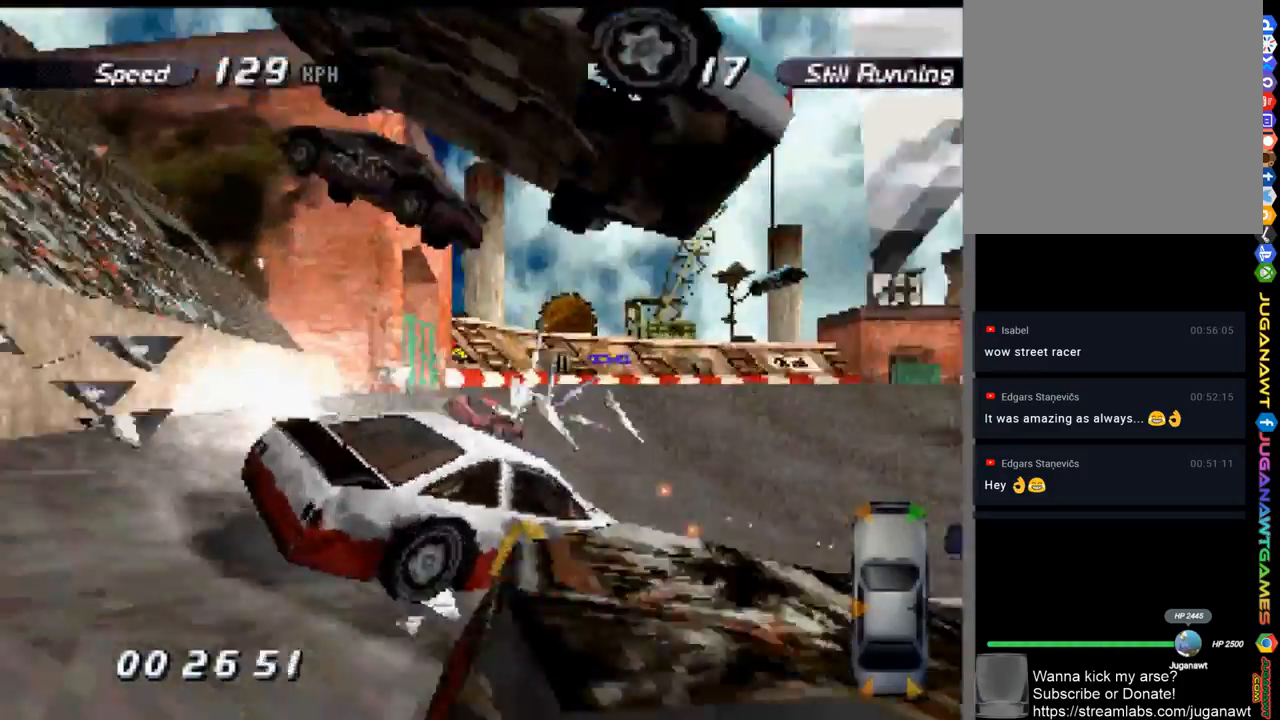
{"buttons": ["A"], "left_stick": "center", "right_stick": "center", "events": []}
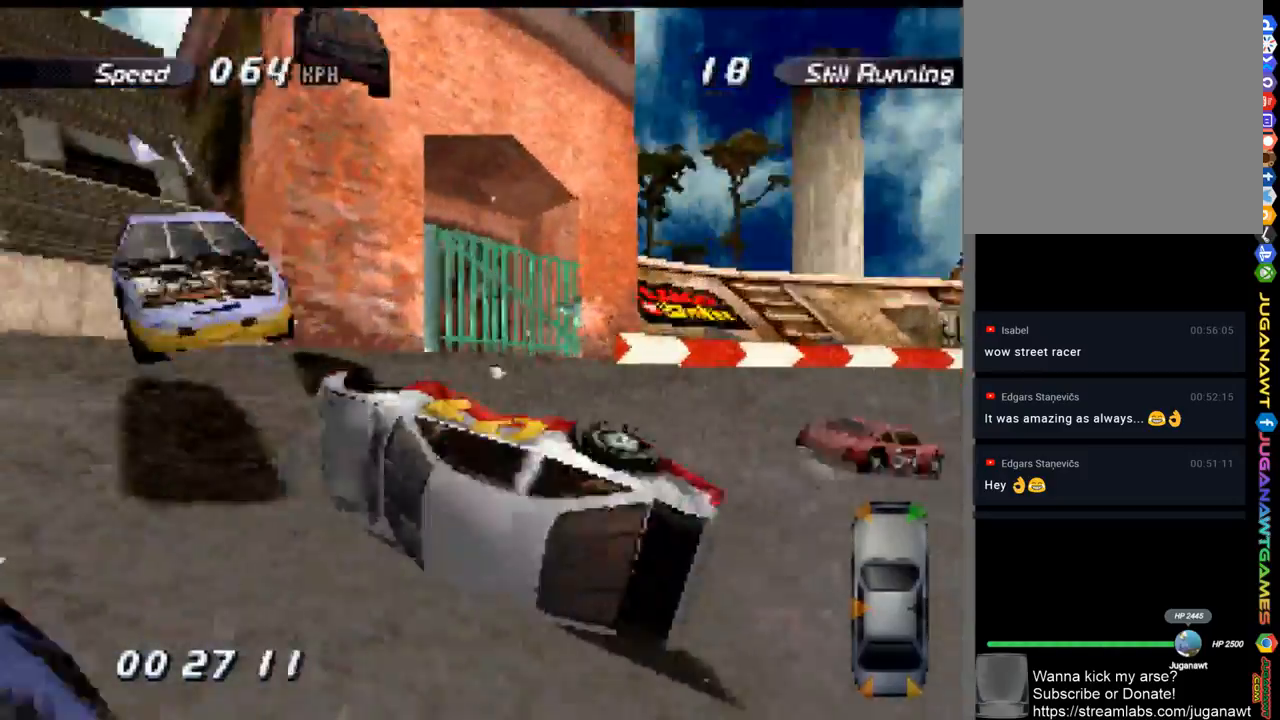
{"buttons": ["A", "DPAD_RIGHT"], "left_stick": "center", "right_stick": "center", "events": [[367, "DPAD_RIGHT", "down"]]}
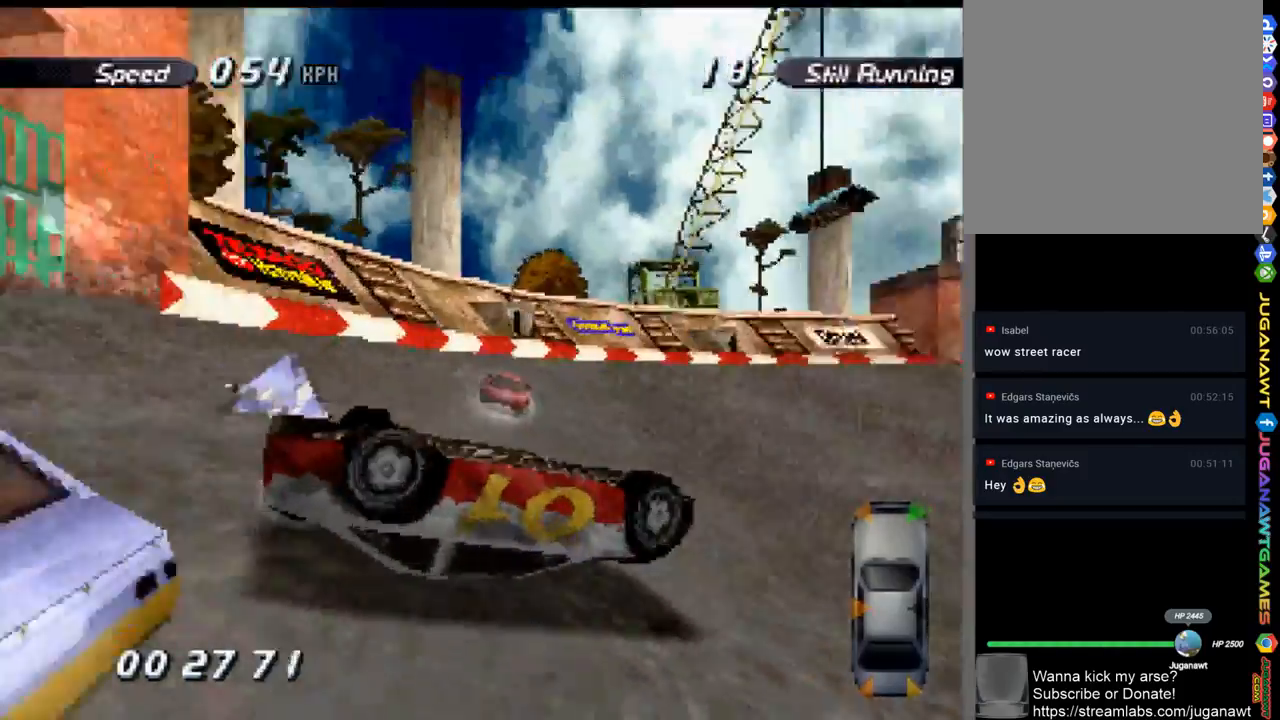
{"buttons": ["A", "DPAD_LEFT"], "left_stick": "center", "right_stick": "center", "events": [[33, "DPAD_RIGHT", "up"], [333, "DPAD_LEFT", "down"]]}
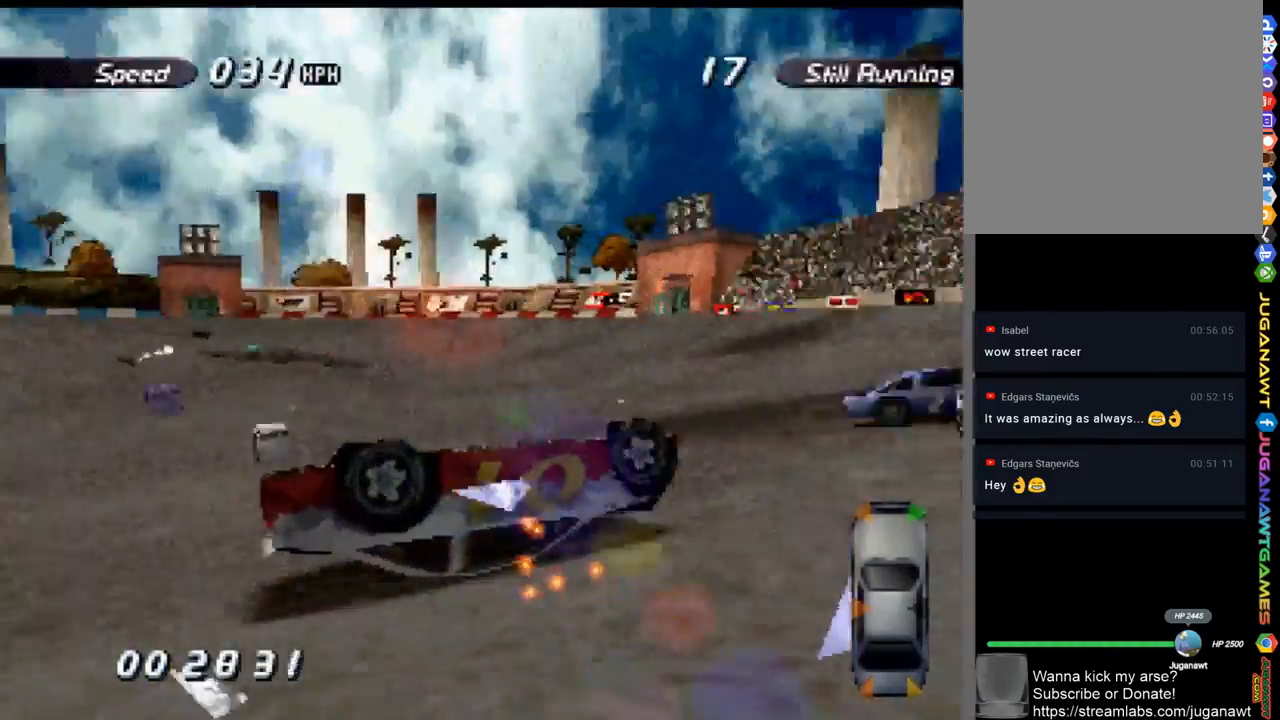
{"buttons": ["A", "DPAD_LEFT"], "left_stick": "center", "right_stick": "center", "events": []}
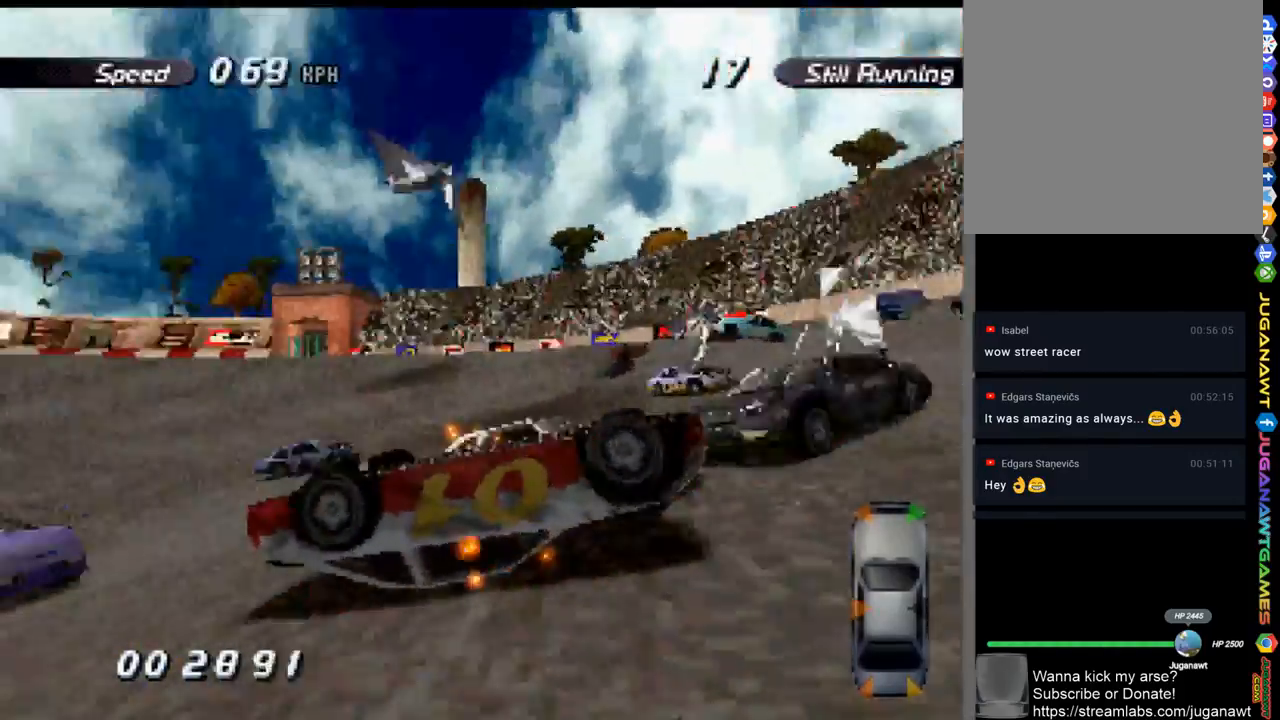
{"buttons": ["A", "DPAD_LEFT"], "left_stick": "center", "right_stick": "center", "events": []}